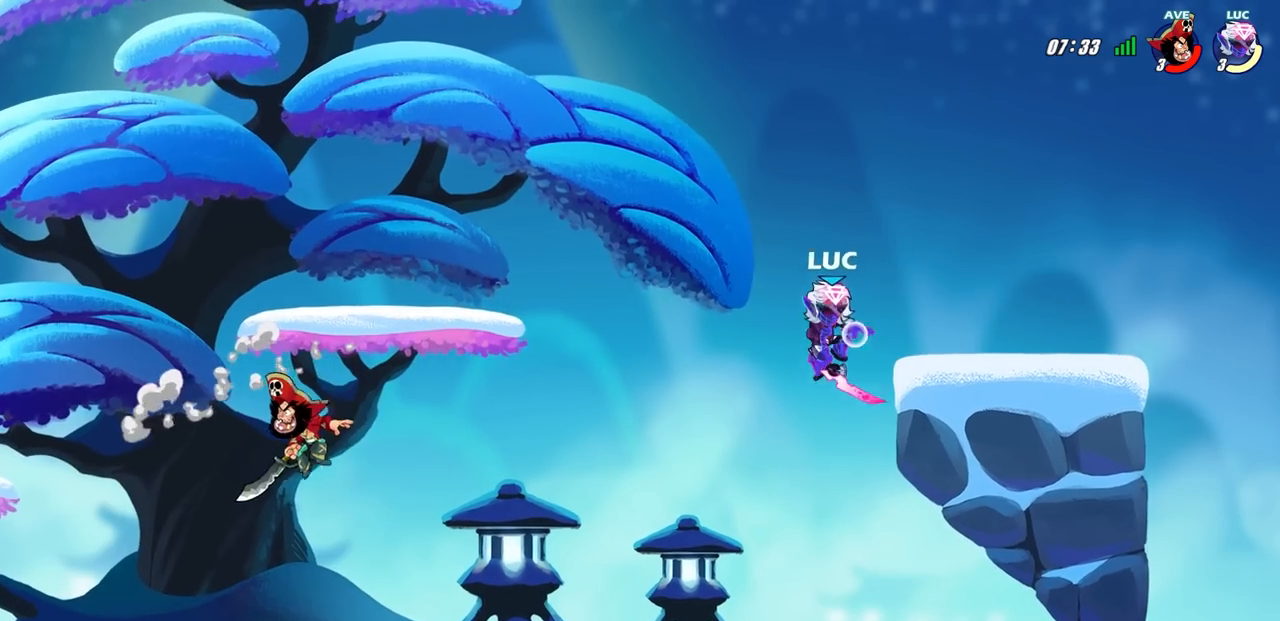
Gameplay with a controller (PlayStation layout); each line is a JSON object with the inputs held at the frame after it. "events" lists button and stick changes between this image and that frame as [ms after this image, input, new state], when the widget could be followed in between.
{"buttons": [], "left_stick": "left", "right_stick": "center", "events": [[33, "R1", "up"], [100, "left_stick", "center"], [350, "left_stick", "left"]]}
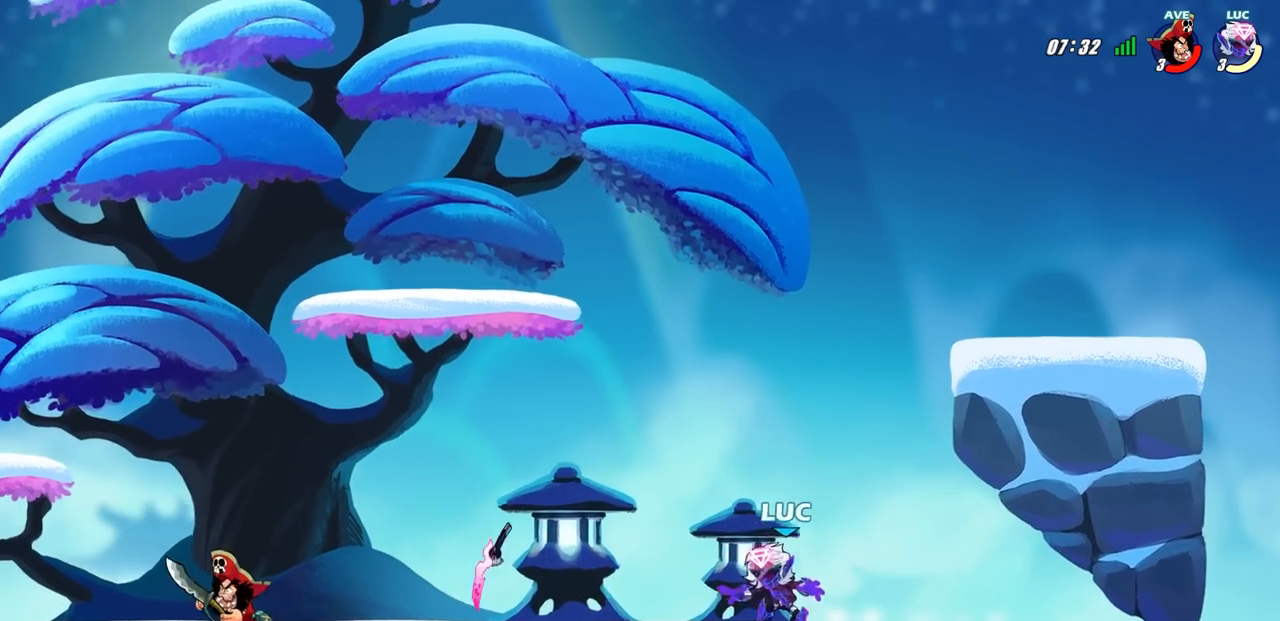
{"buttons": [], "left_stick": "left", "right_stick": "center", "events": [[67, "R2", "down"], [283, "R2", "up"]]}
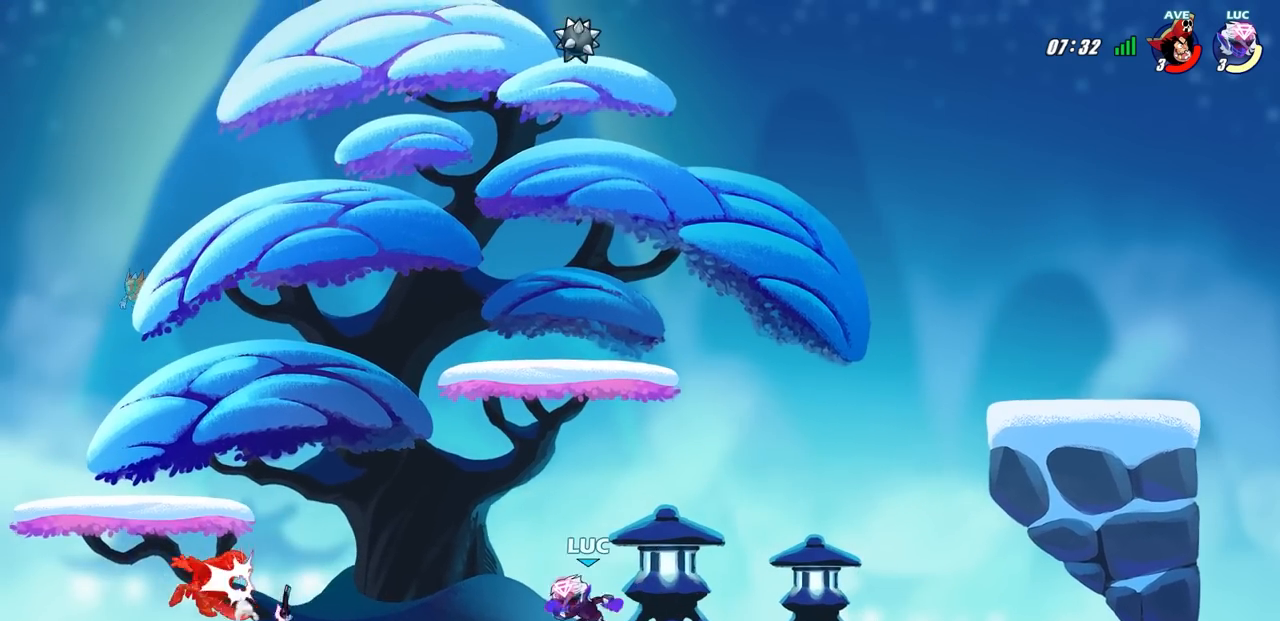
{"buttons": ["CROSS"], "left_stick": "center", "right_stick": "center", "events": [[50, "left_stick", "right"], [233, "left_stick", "center"], [283, "CROSS", "down"], [433, "CROSS", "up"], [500, "CROSS", "down"]]}
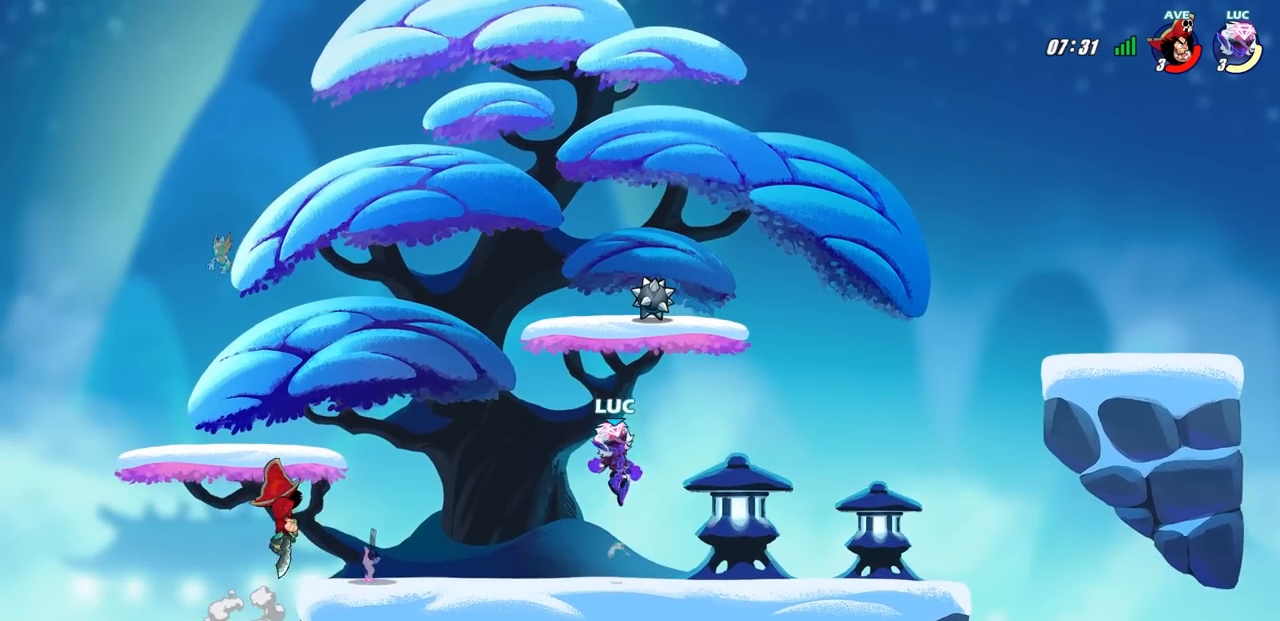
{"buttons": [], "left_stick": "down-left", "right_stick": "center", "events": [[150, "CROSS", "up"], [250, "R1", "down"], [250, "left_stick", "right"], [350, "R1", "up"], [350, "left_stick", "down-right"], [467, "left_stick", "down-left"]]}
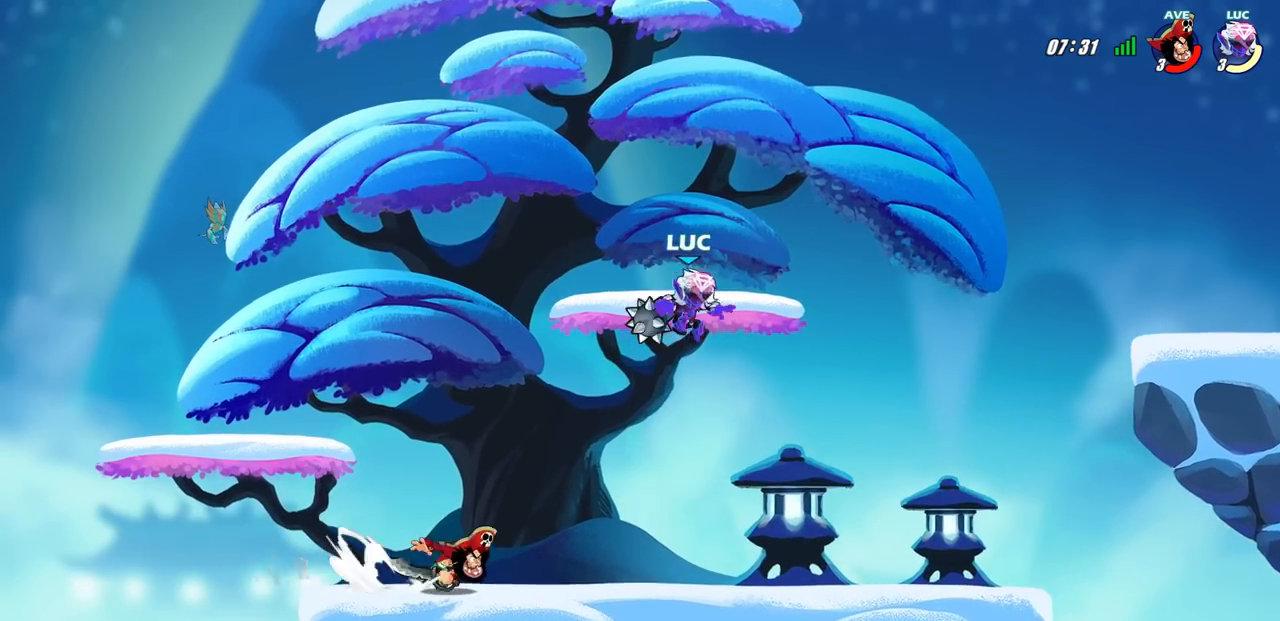
{"buttons": [], "left_stick": "center", "right_stick": "center", "events": [[33, "CIRCLE", "down"], [100, "CIRCLE", "up"], [200, "left_stick", "center"]]}
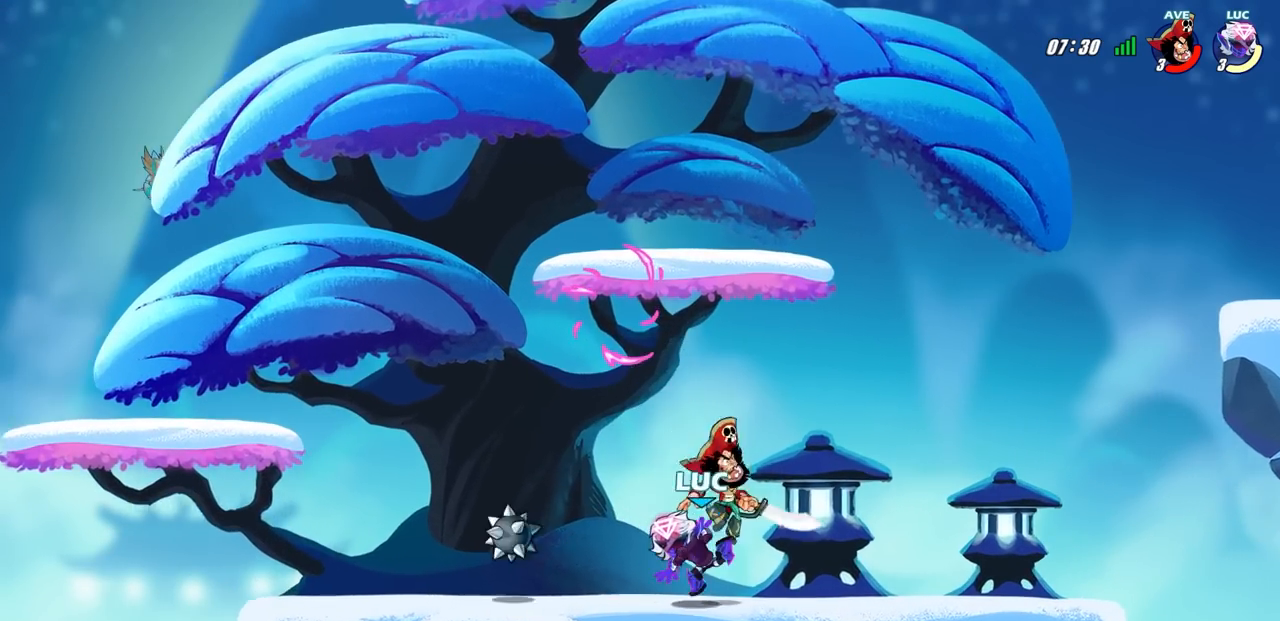
{"buttons": [], "left_stick": "left", "right_stick": "center", "events": [[250, "CROSS", "down"], [333, "left_stick", "left"], [433, "CROSS", "up"]]}
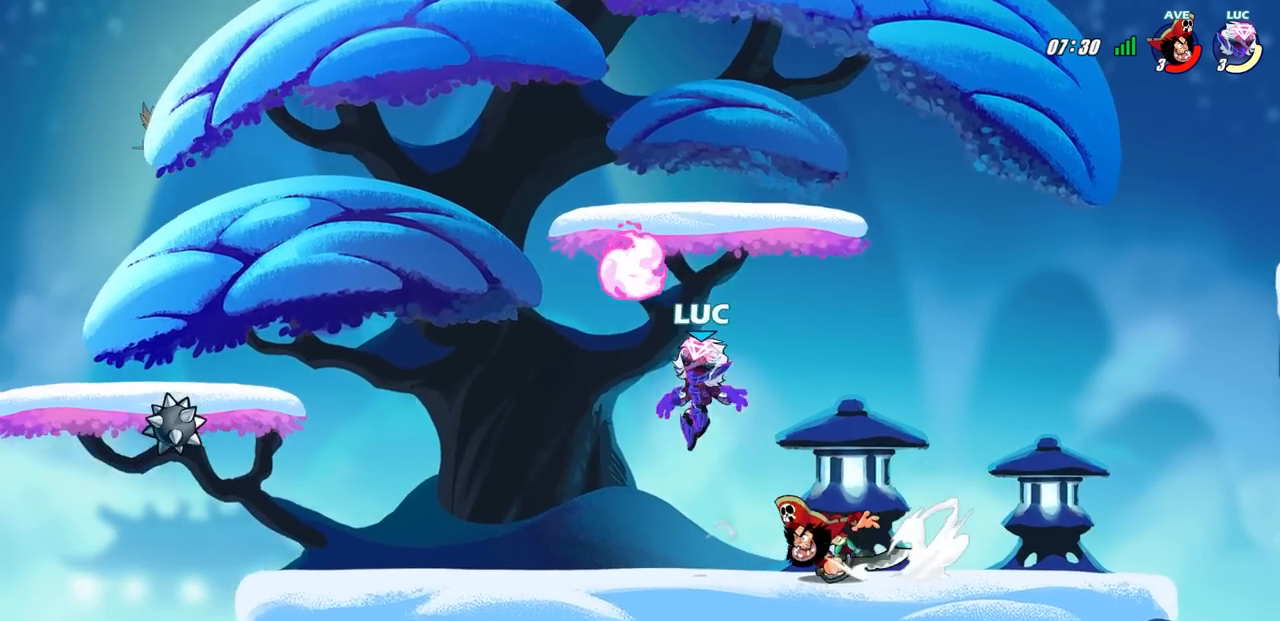
{"buttons": ["R2"], "left_stick": "up-left", "right_stick": "center", "events": [[100, "R1", "down"], [183, "R1", "up"], [183, "left_stick", "down-left"], [383, "left_stick", "left"], [467, "R2", "down"], [500, "left_stick", "up-left"]]}
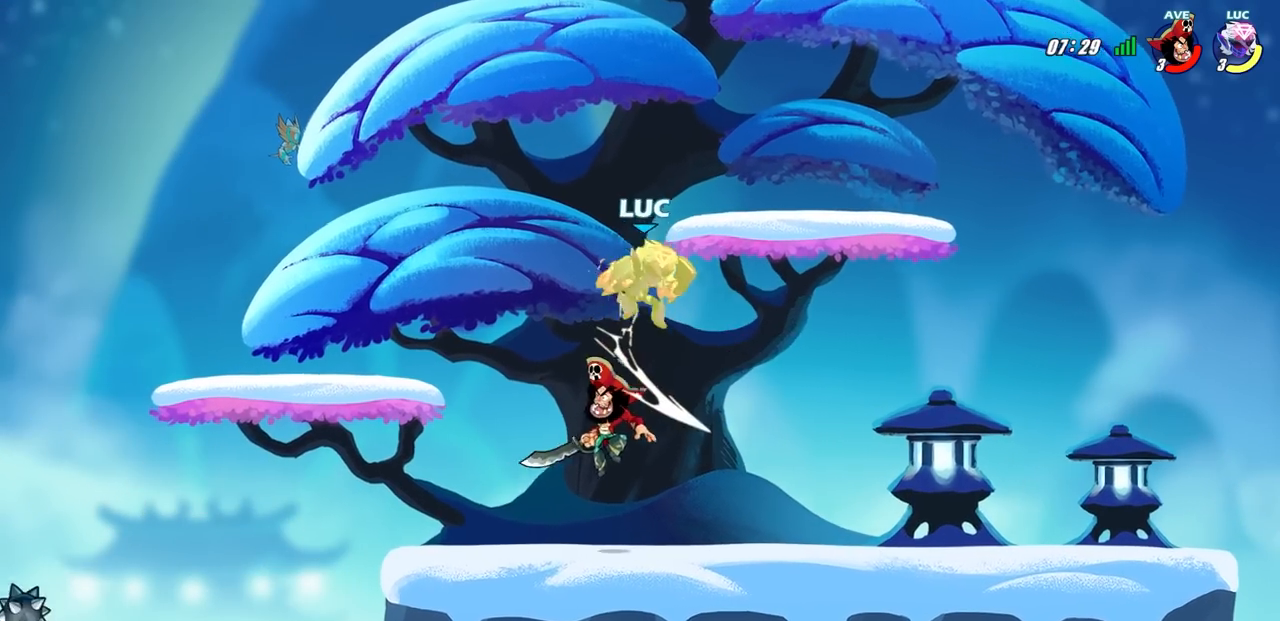
{"buttons": [], "left_stick": "down-right", "right_stick": "center", "events": [[17, "left_stick", "up"], [83, "R2", "up"], [83, "left_stick", "center"], [200, "left_stick", "right"], [383, "left_stick", "down-right"]]}
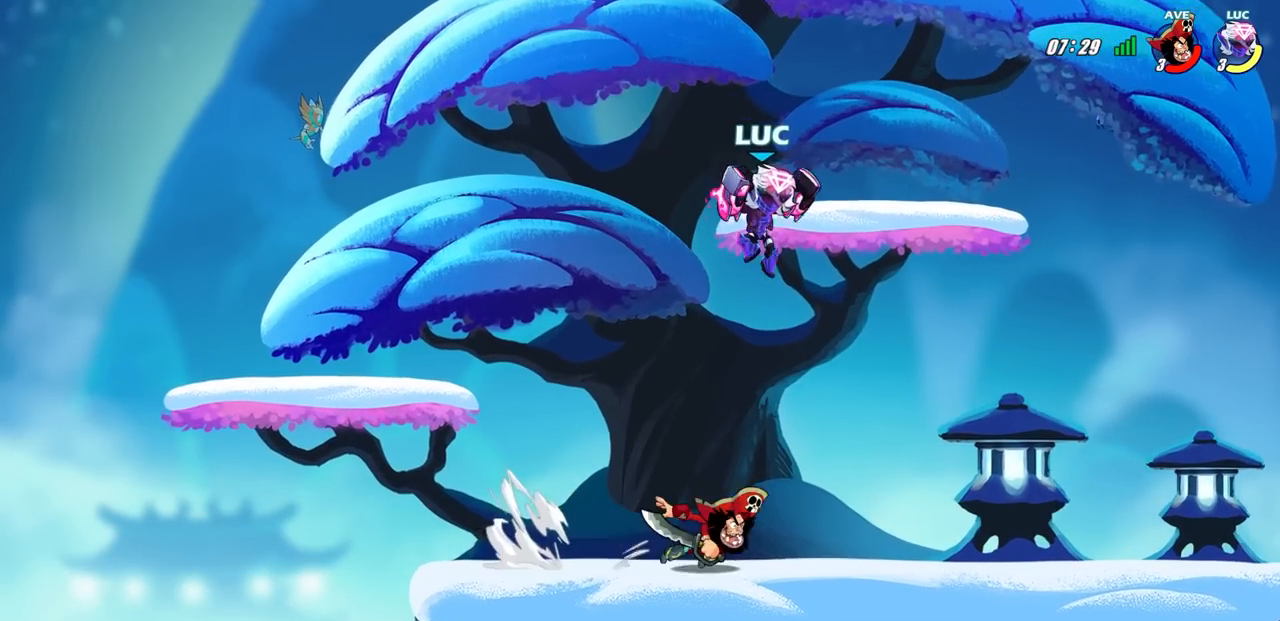
{"buttons": [], "left_stick": "left", "right_stick": "center", "events": [[250, "R2", "down"], [417, "left_stick", "left"], [433, "R2", "up"]]}
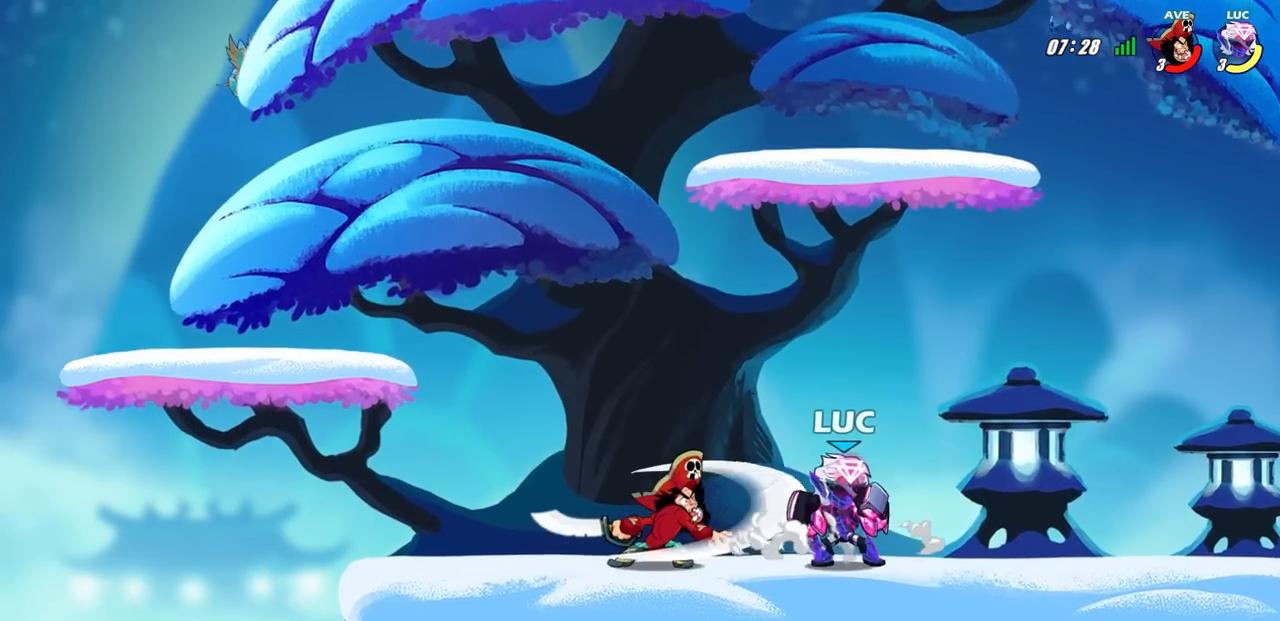
{"buttons": [], "left_stick": "center", "right_stick": "center", "events": [[83, "SQUARE", "down"], [167, "SQUARE", "up"], [167, "left_stick", "center"]]}
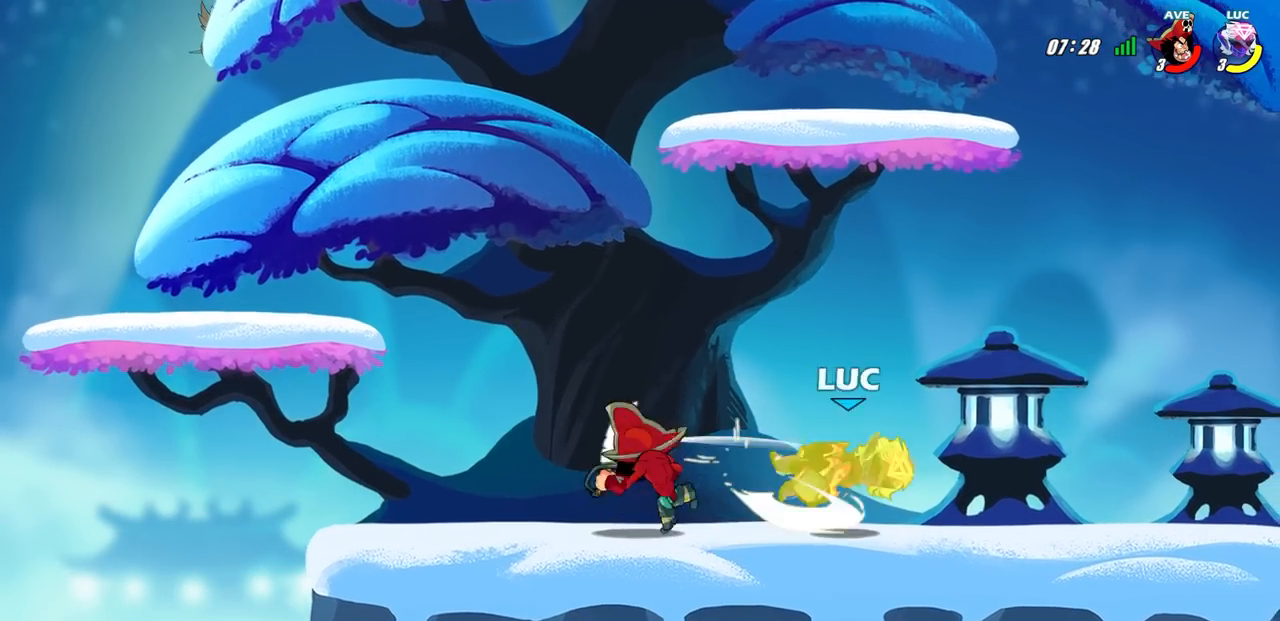
{"buttons": [], "left_stick": "center", "right_stick": "center", "events": [[150, "left_stick", "down"], [250, "CIRCLE", "down"], [317, "CIRCLE", "up"], [350, "left_stick", "center"]]}
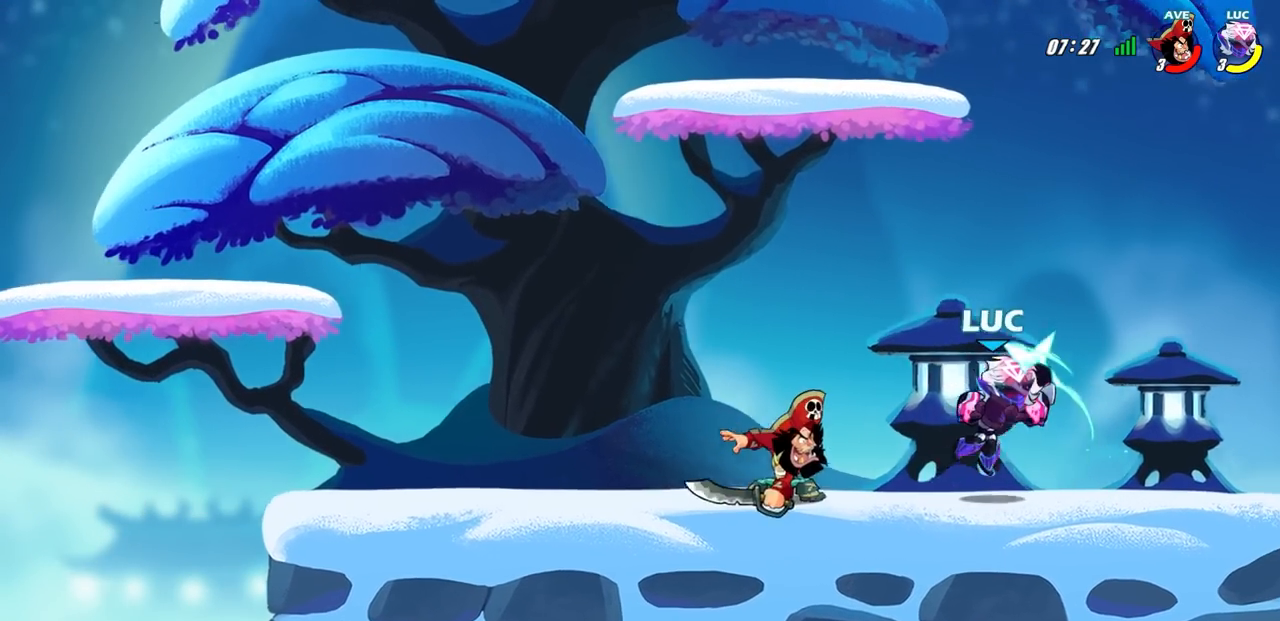
{"buttons": [], "left_stick": "center", "right_stick": "center", "events": []}
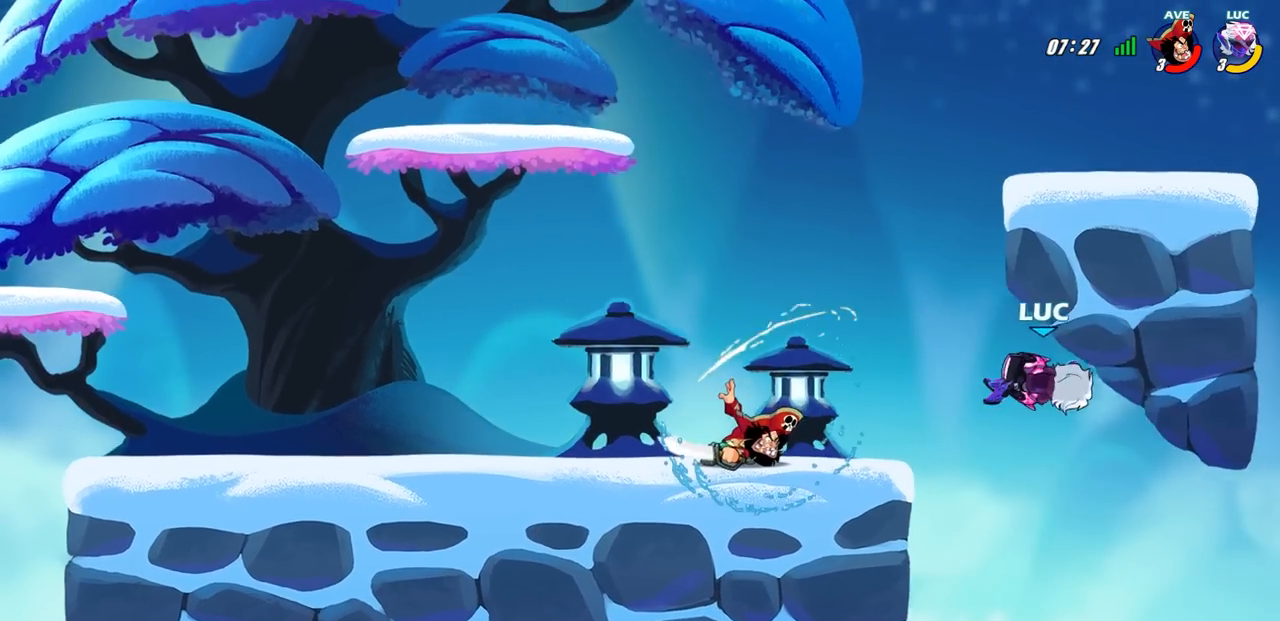
{"buttons": [], "left_stick": "center", "right_stick": "center", "events": [[100, "left_stick", "up-left"], [467, "left_stick", "center"]]}
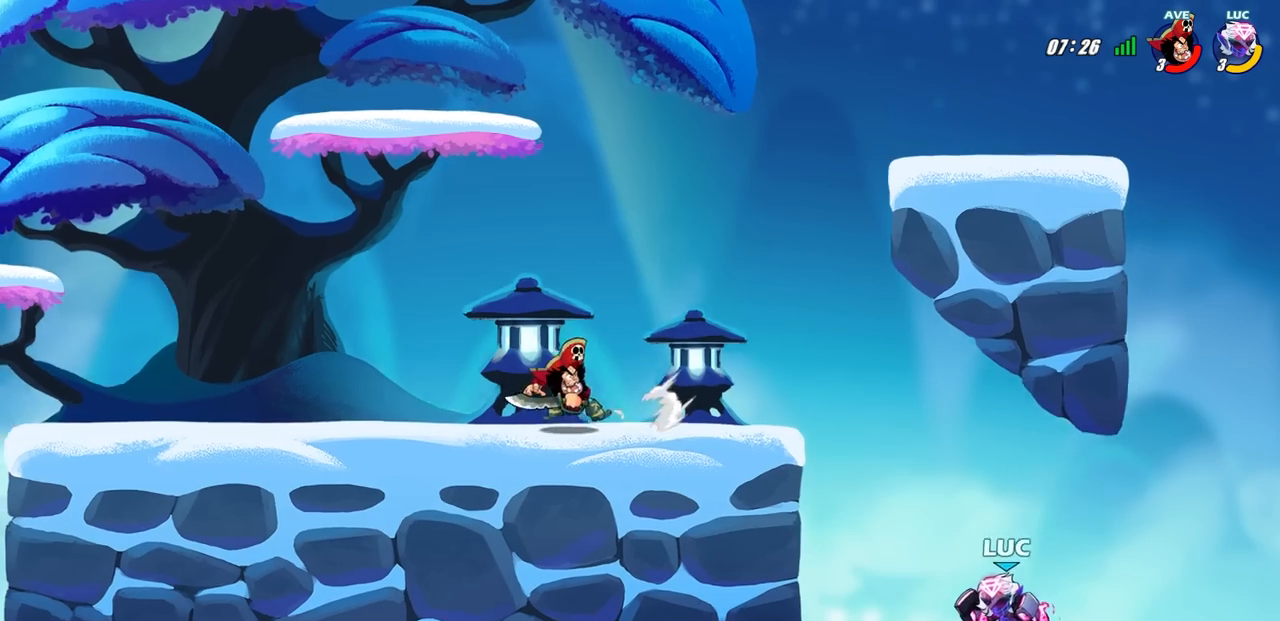
{"buttons": [], "left_stick": "down-left", "right_stick": "center", "events": [[133, "CROSS", "down"], [150, "left_stick", "left"], [250, "CROSS", "up"], [483, "left_stick", "down-left"]]}
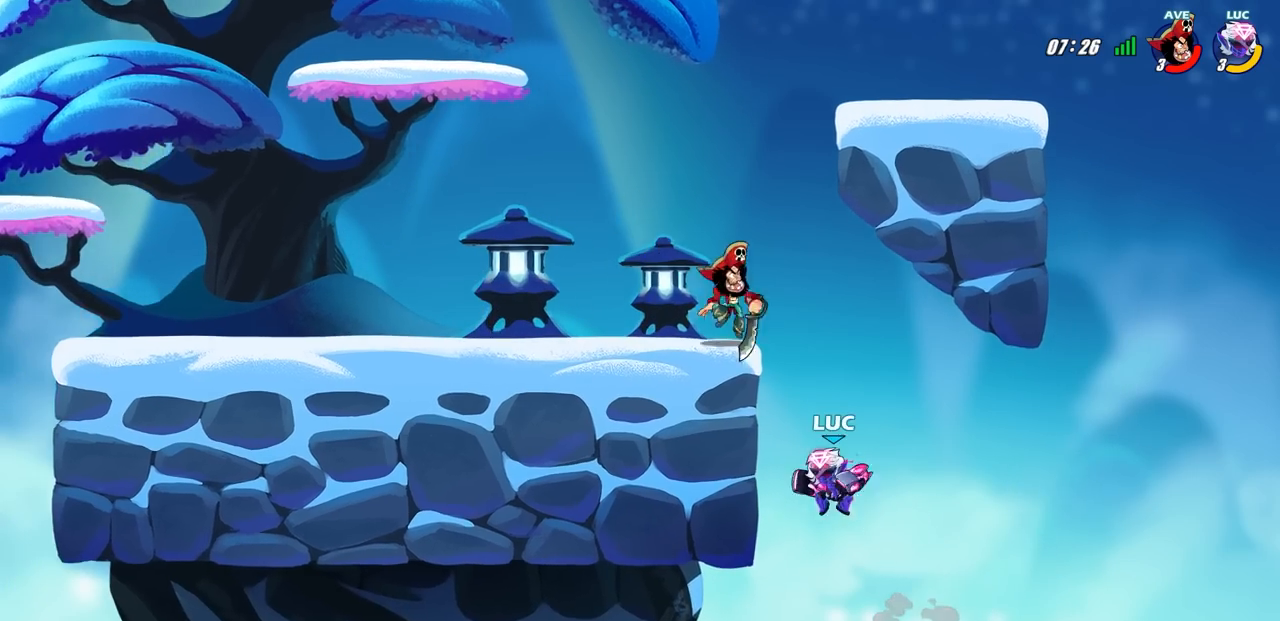
{"buttons": [], "left_stick": "down-left", "right_stick": "center", "events": [[283, "left_stick", "down-right"], [417, "left_stick", "down-left"]]}
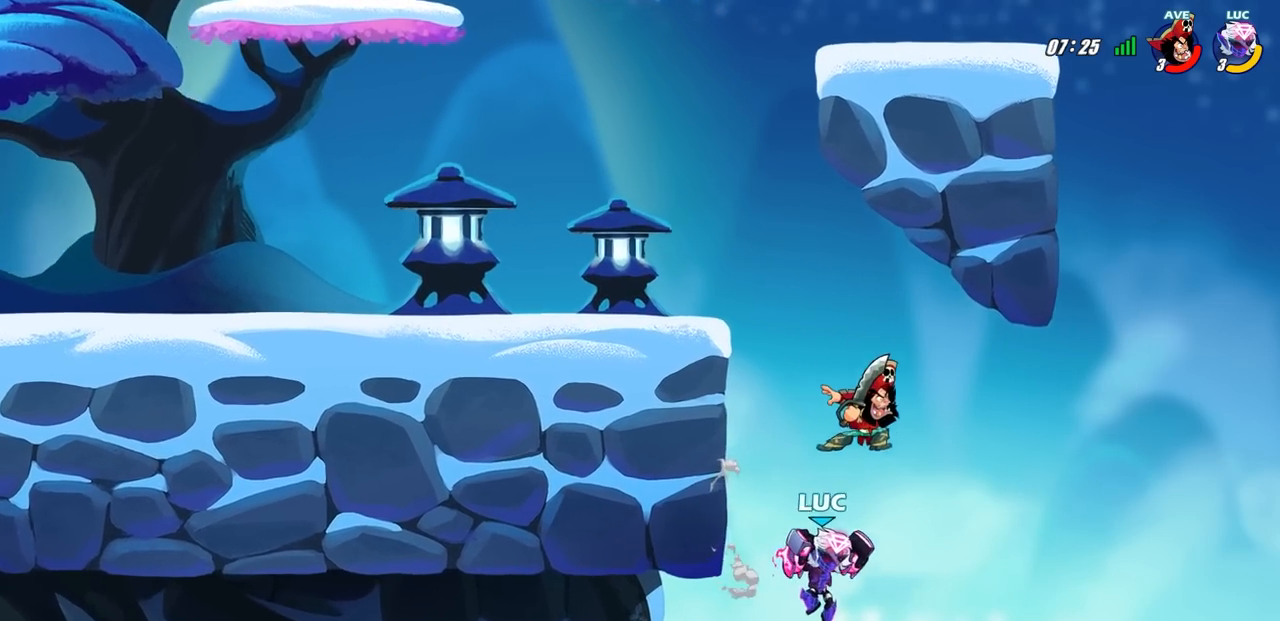
{"buttons": [], "left_stick": "center", "right_stick": "center", "events": [[167, "left_stick", "up-left"], [200, "CROSS", "down"], [283, "left_stick", "center"], [300, "CROSS", "up"]]}
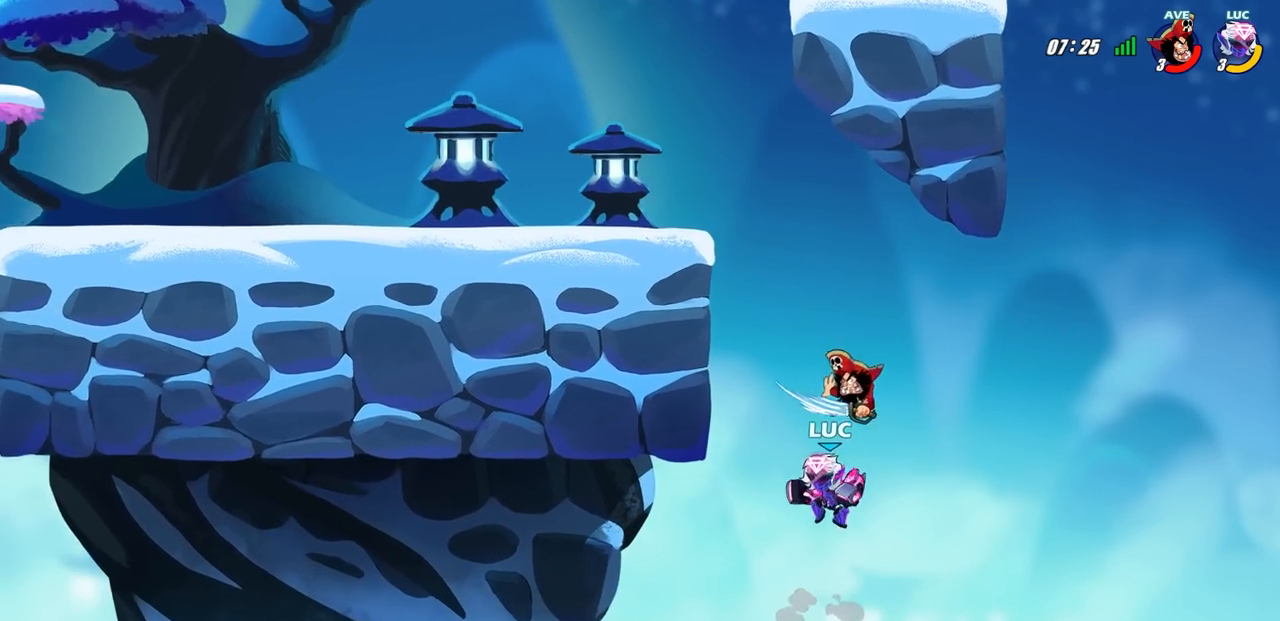
{"buttons": [], "left_stick": "up", "right_stick": "center", "events": [[100, "left_stick", "up-right"], [233, "SQUARE", "down"], [267, "left_stick", "center"], [333, "SQUARE", "up"], [500, "left_stick", "up"]]}
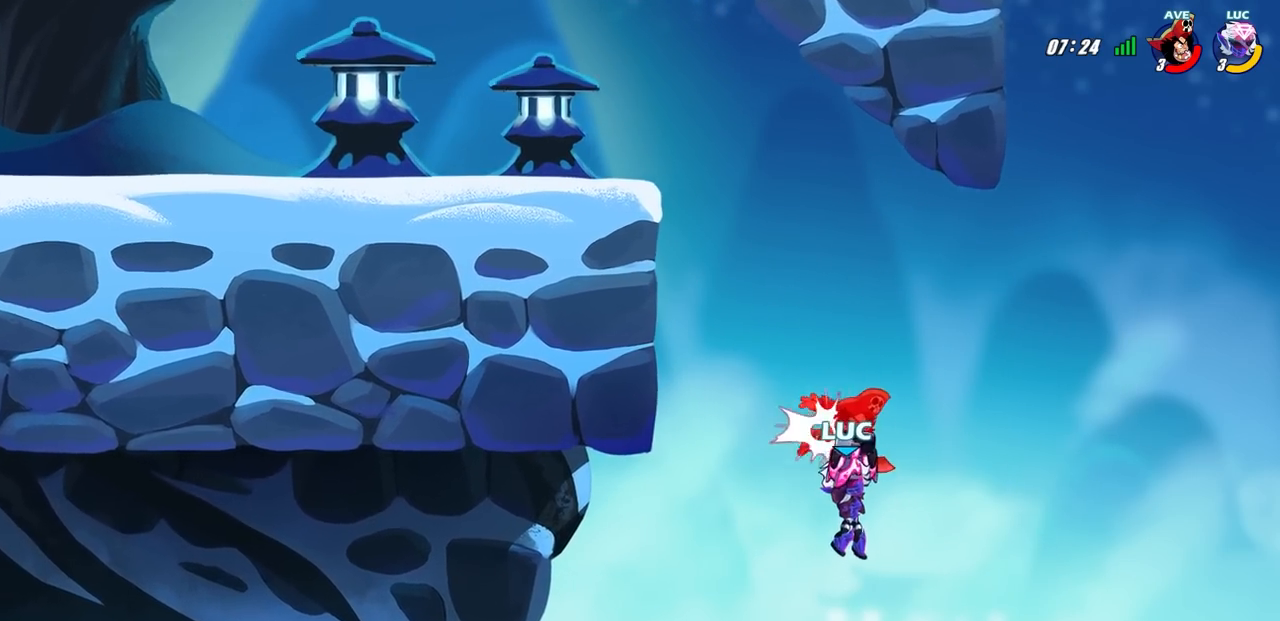
{"buttons": ["R2"], "left_stick": "up", "right_stick": "center", "events": [[400, "R2", "down"]]}
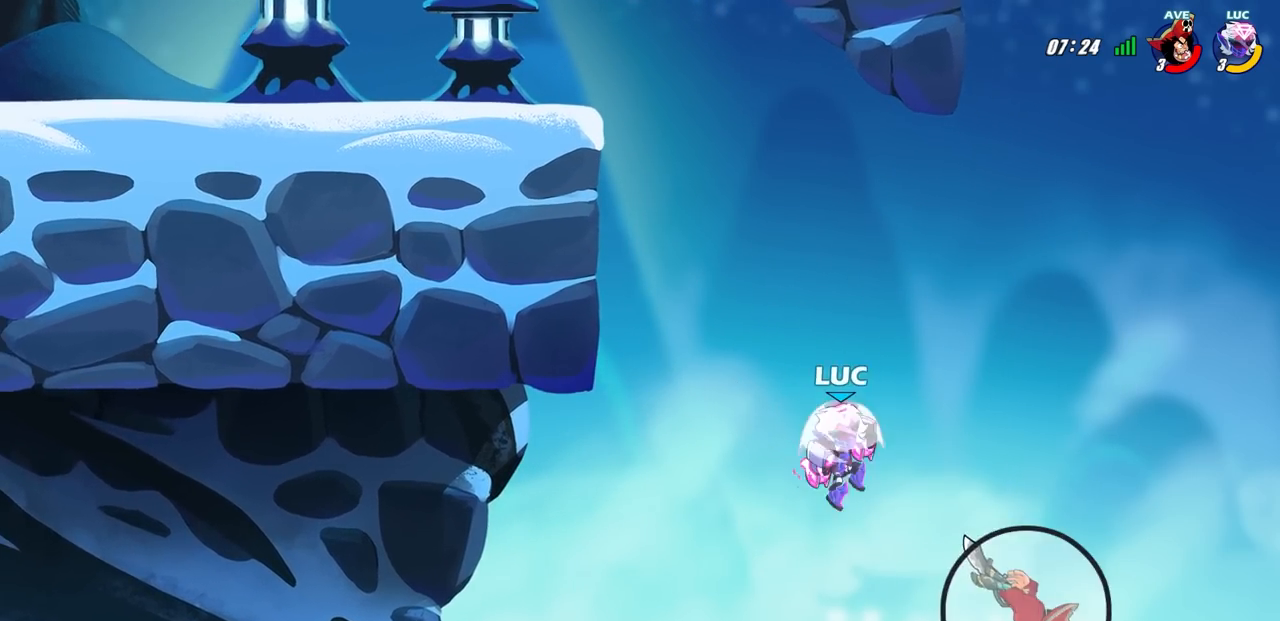
{"buttons": [], "left_stick": "left", "right_stick": "center", "events": [[250, "left_stick", "up-left"], [400, "R2", "up"], [400, "left_stick", "left"]]}
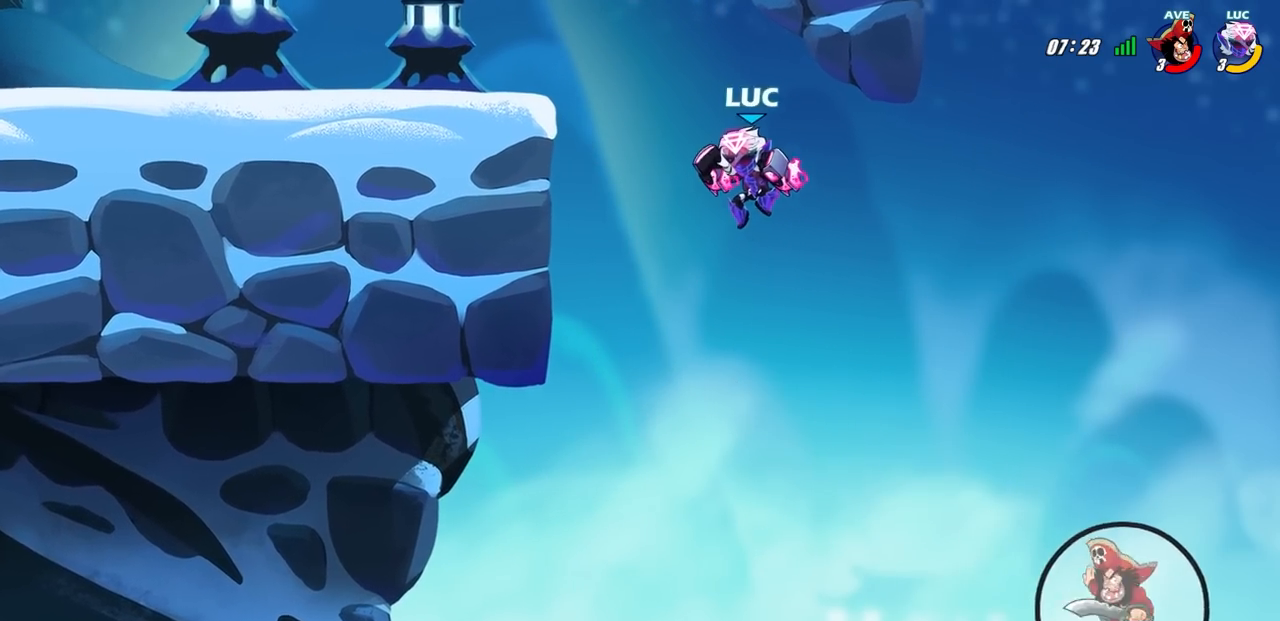
{"buttons": [], "left_stick": "left", "right_stick": "center", "events": []}
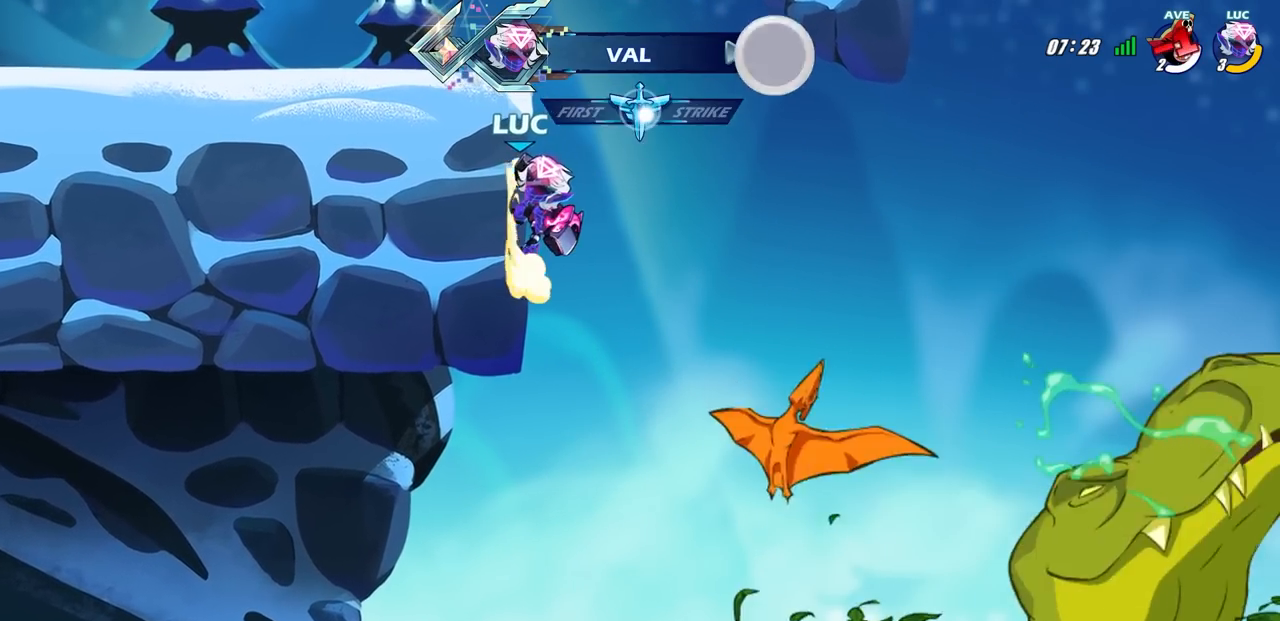
{"buttons": ["CIRCLE"], "left_stick": "up-left", "right_stick": "center", "events": [[283, "left_stick", "right"], [317, "CROSS", "down"], [333, "left_stick", "up-left"], [400, "CIRCLE", "down"], [433, "CROSS", "up"]]}
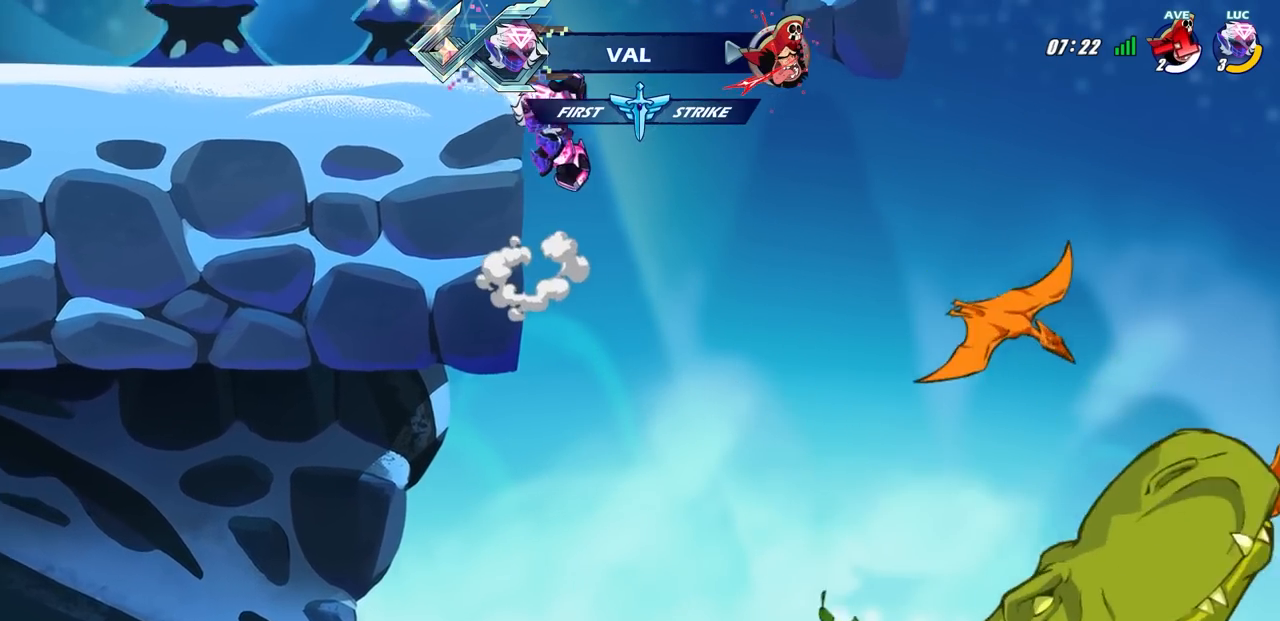
{"buttons": [], "left_stick": "center", "right_stick": "center", "events": [[83, "CIRCLE", "up"], [267, "left_stick", "center"]]}
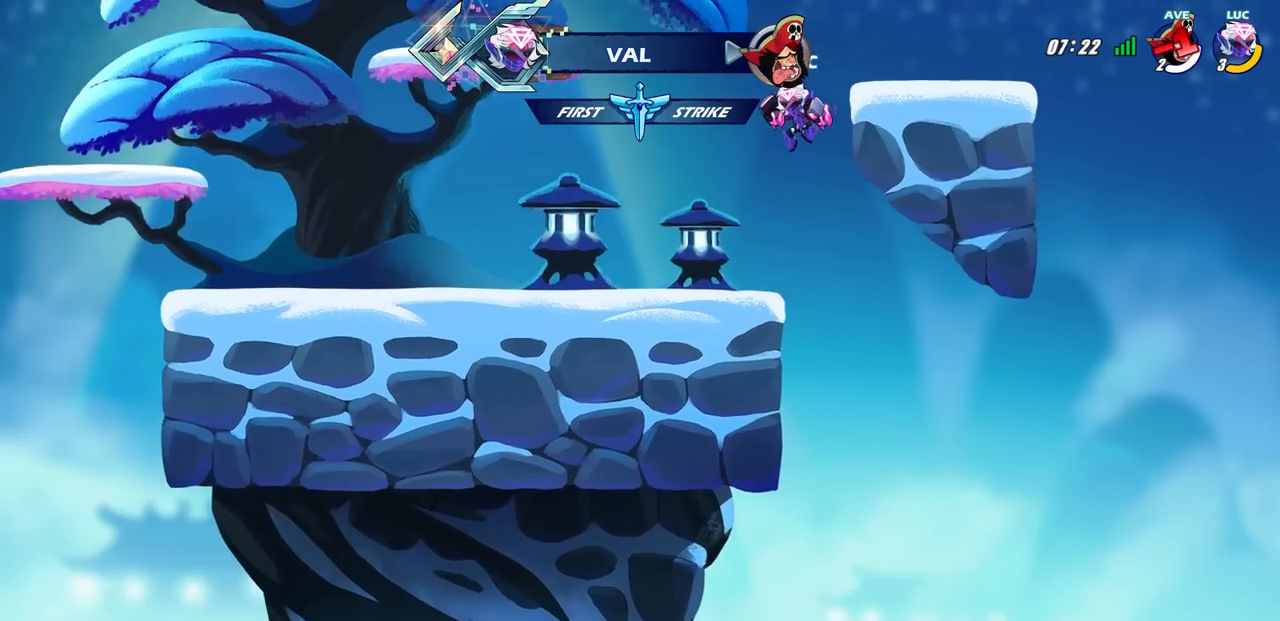
{"buttons": [], "left_stick": "center", "right_stick": "center", "events": [[50, "left_stick", "left"], [283, "left_stick", "center"]]}
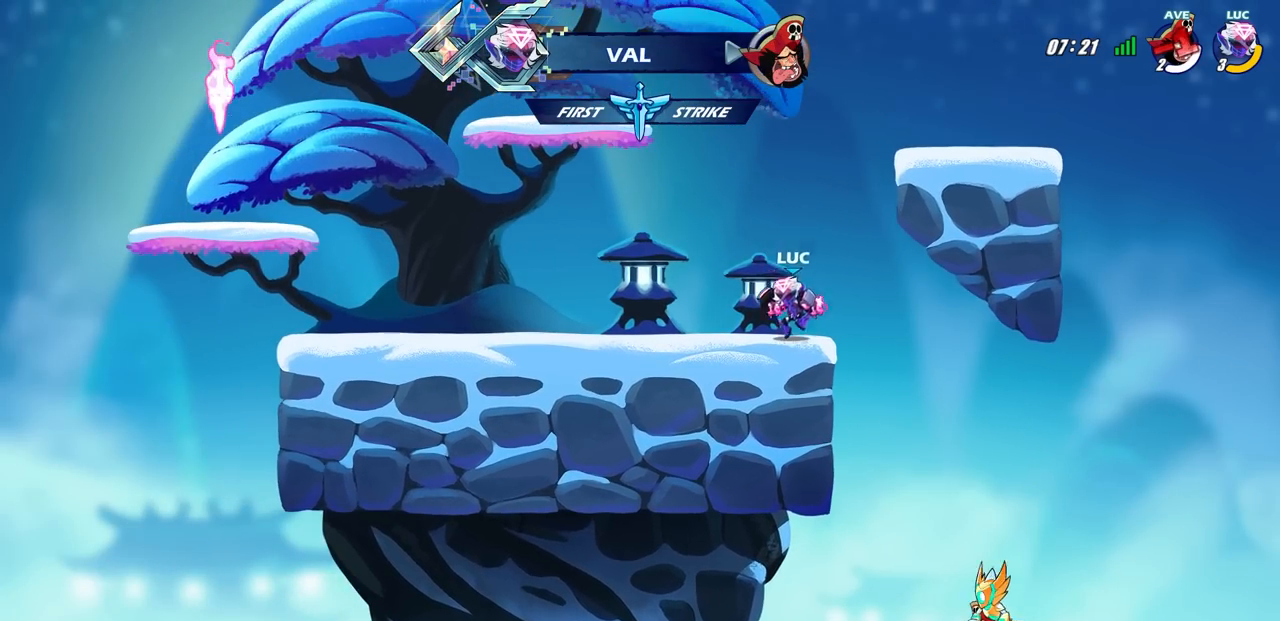
{"buttons": [], "left_stick": "center", "right_stick": "center", "events": [[133, "CROSS", "down"], [217, "CIRCLE", "down"], [233, "CROSS", "up"], [350, "CIRCLE", "up"]]}
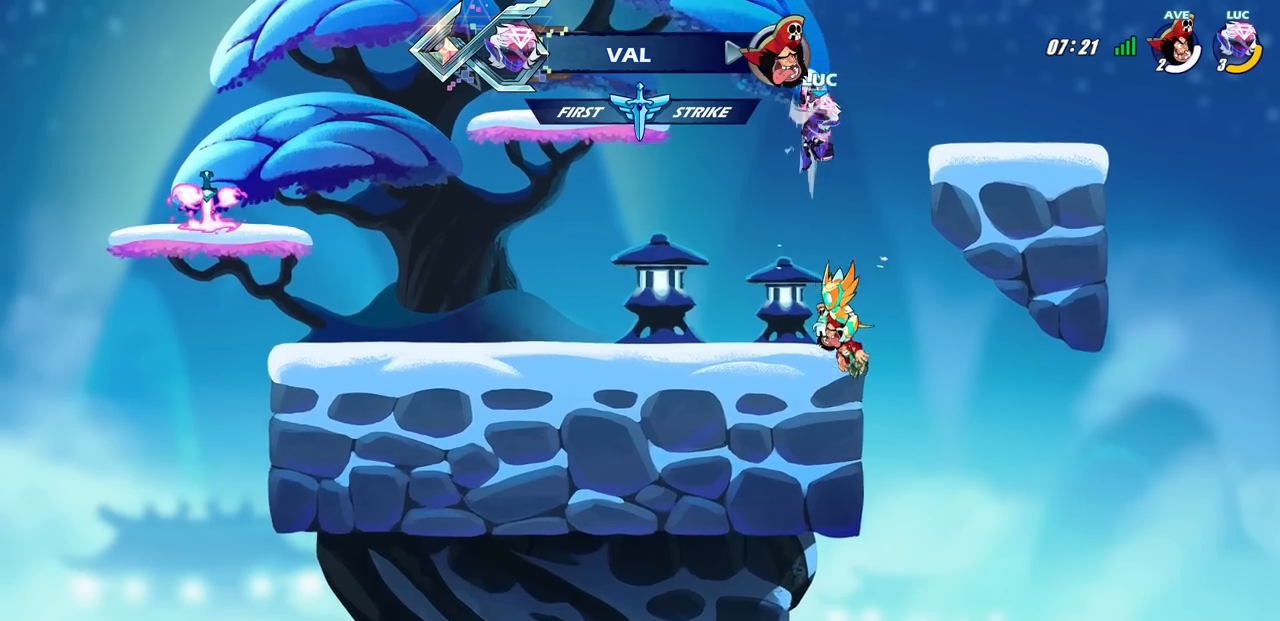
{"buttons": [], "left_stick": "center", "right_stick": "center", "events": []}
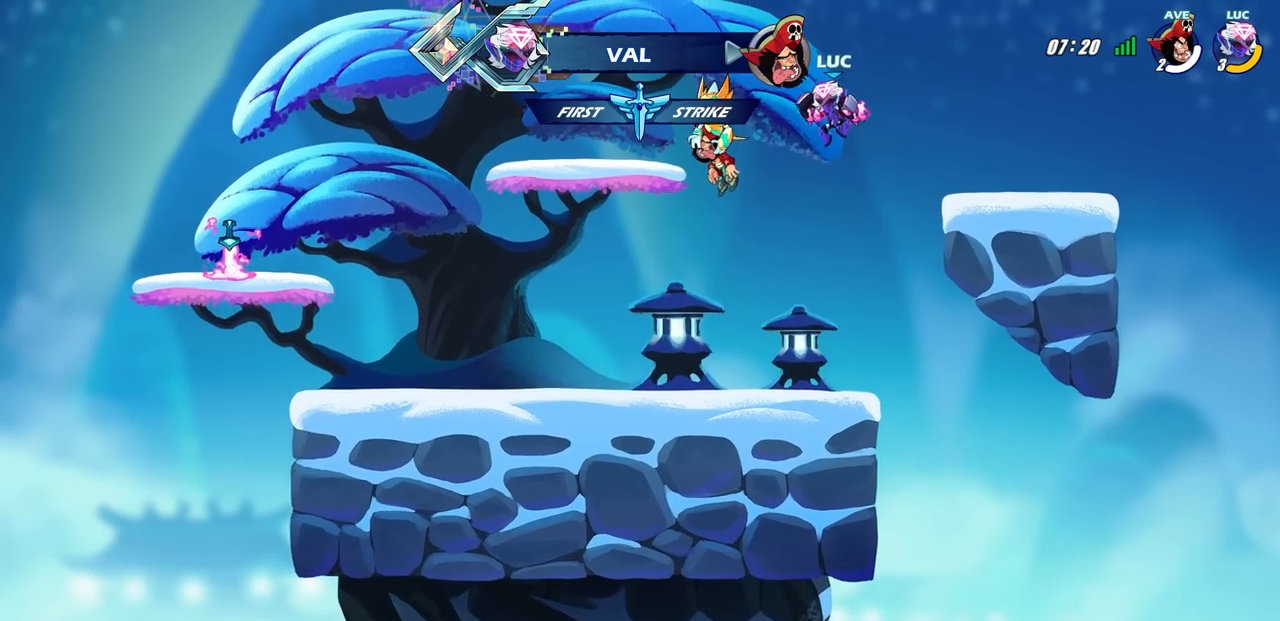
{"buttons": [], "left_stick": "center", "right_stick": "center", "events": []}
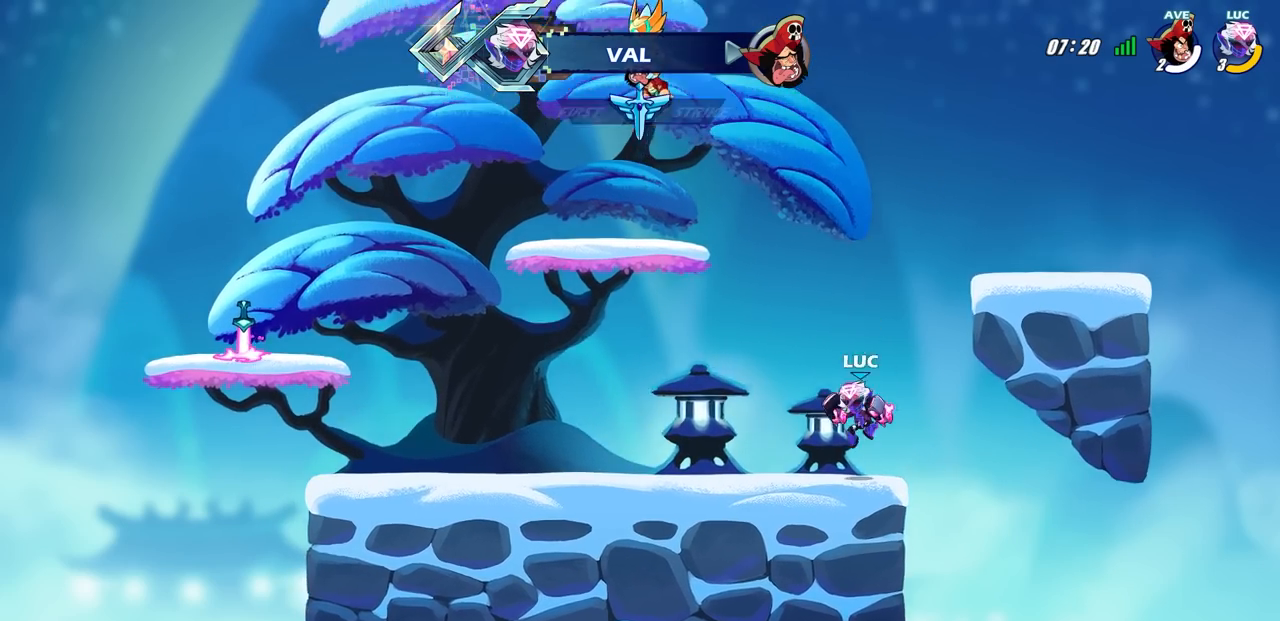
{"buttons": [], "left_stick": "center", "right_stick": "center", "events": [[83, "CROSS", "down"], [167, "CIRCLE", "down"], [183, "CROSS", "up"], [333, "CIRCLE", "up"]]}
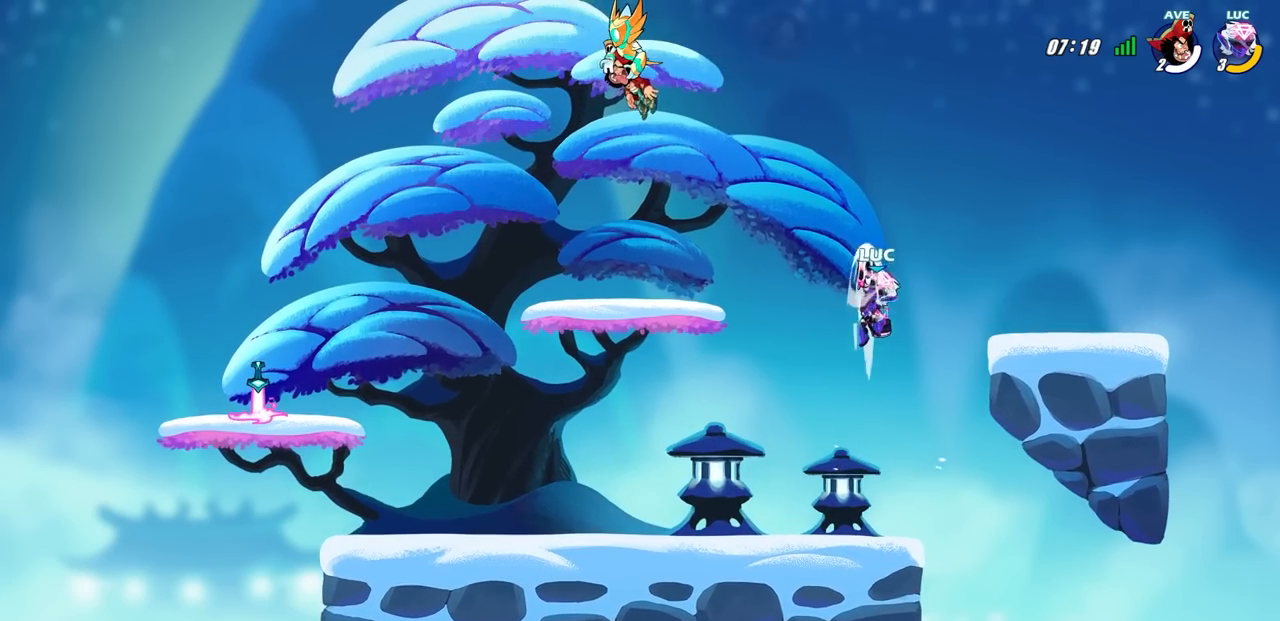
{"buttons": [], "left_stick": "center", "right_stick": "center", "events": []}
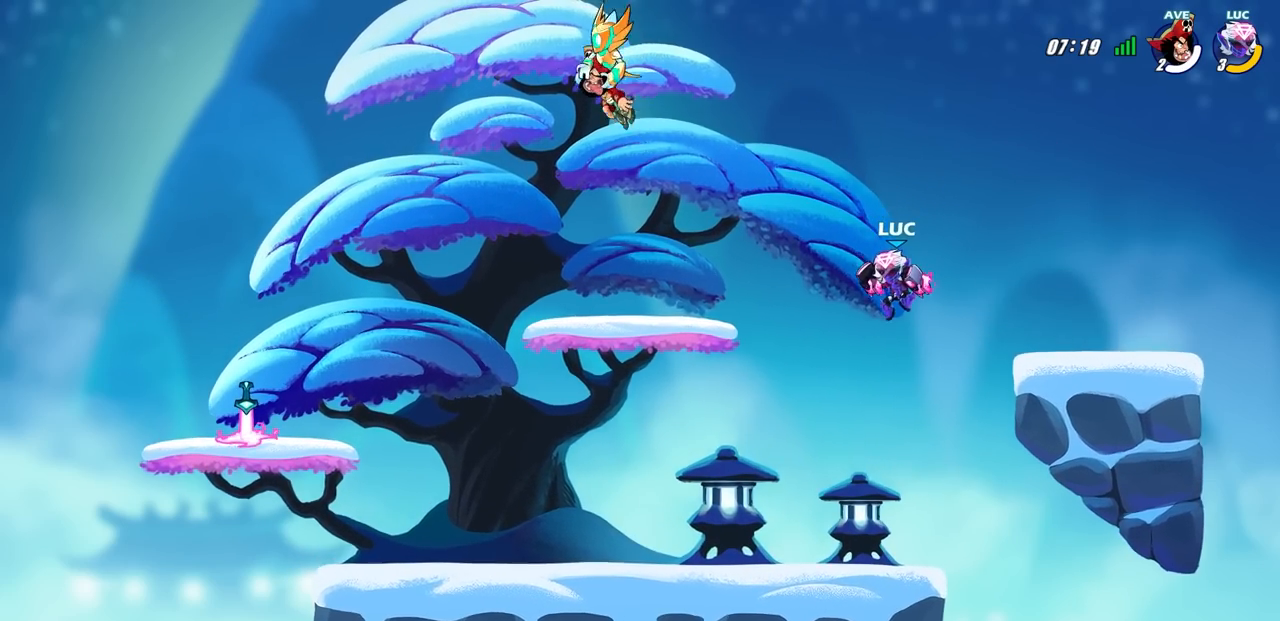
{"buttons": [], "left_stick": "center", "right_stick": "center", "events": []}